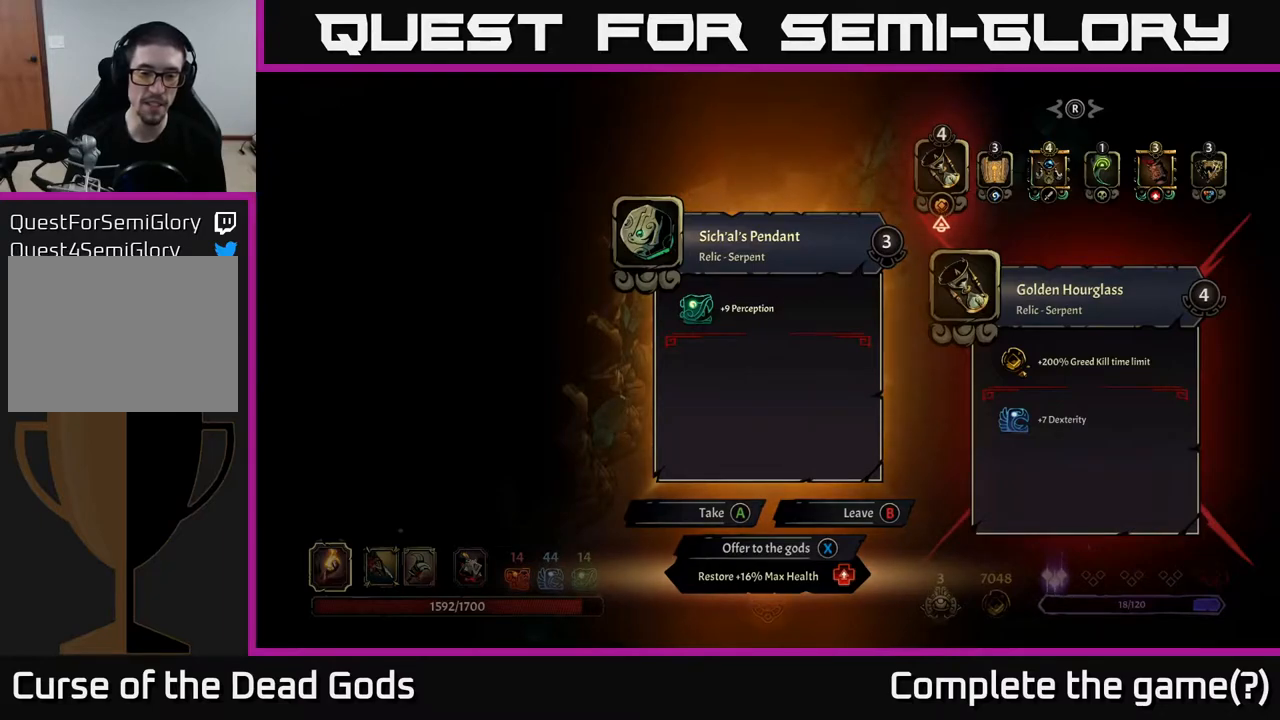
Gameplay with a controller (Xbox layout); each line is a JSON object with the inputs held at the frame after it. "events" lists button and stick changes between this image and that frame as [ms after this image, input, new state], when the widget could be followed in between.
{"buttons": [], "left_stick": "center", "right_stick": "center", "events": []}
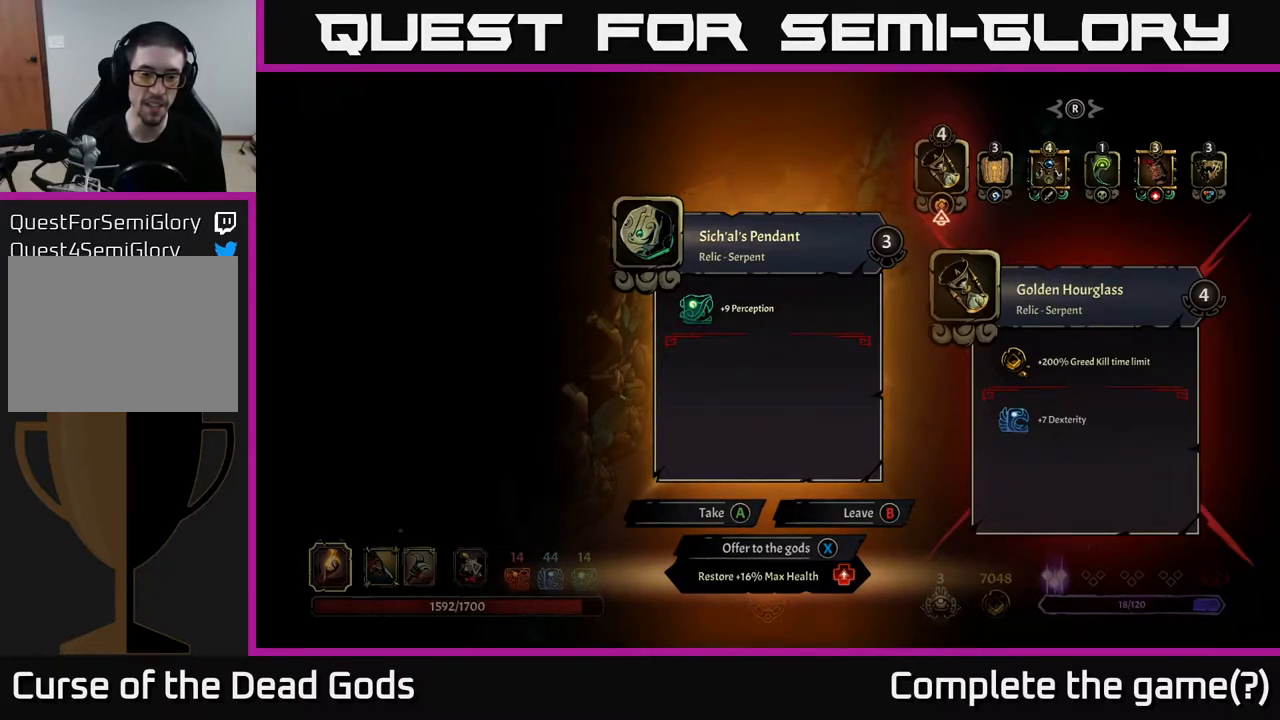
{"buttons": [], "left_stick": "right", "right_stick": "center", "events": [[33, "X", "down"], [83, "X", "up"], [467, "left_stick", "right"]]}
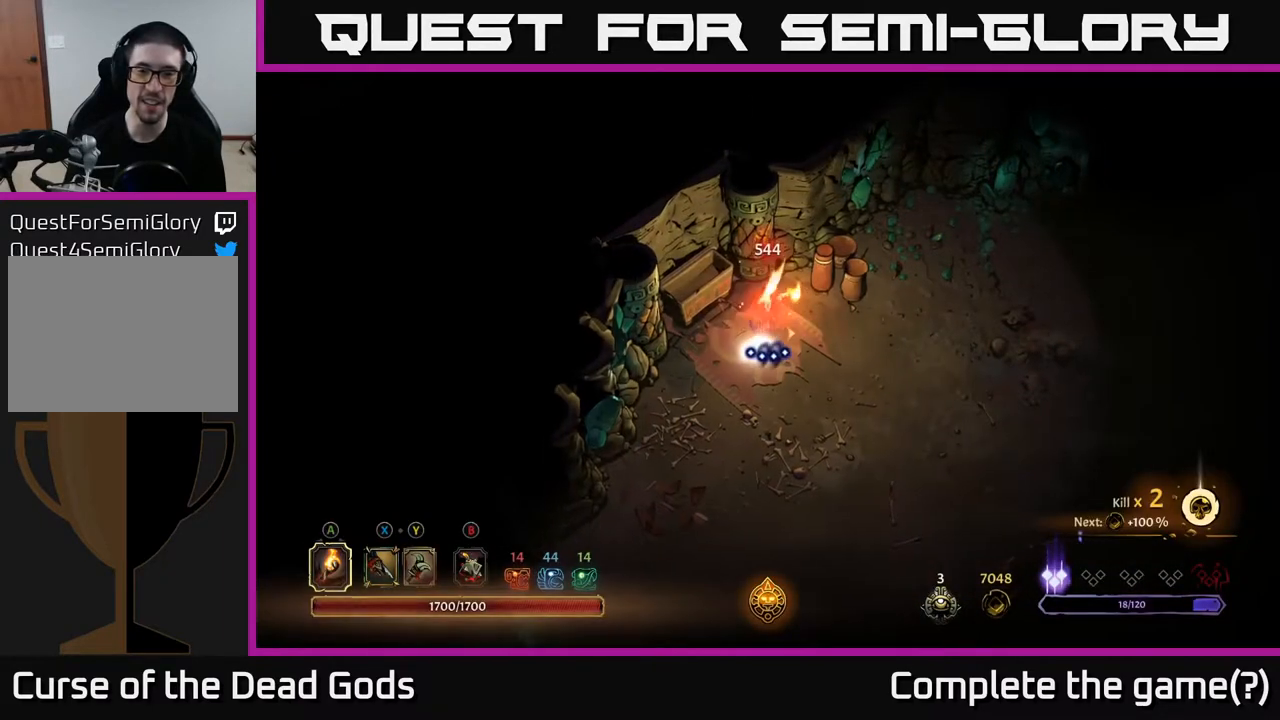
{"buttons": [], "left_stick": "up-right", "right_stick": "center", "events": [[183, "left_stick", "up-right"]]}
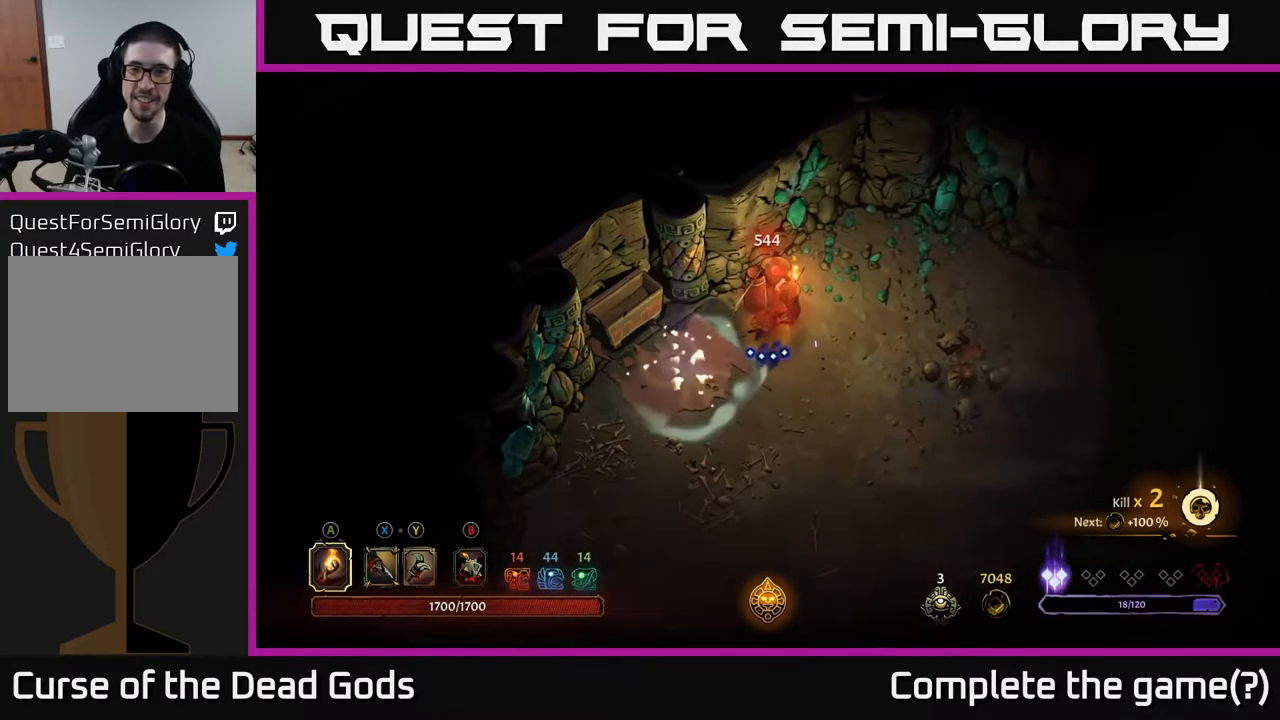
{"buttons": [], "left_stick": "right", "right_stick": "center", "events": [[67, "left_stick", "right"]]}
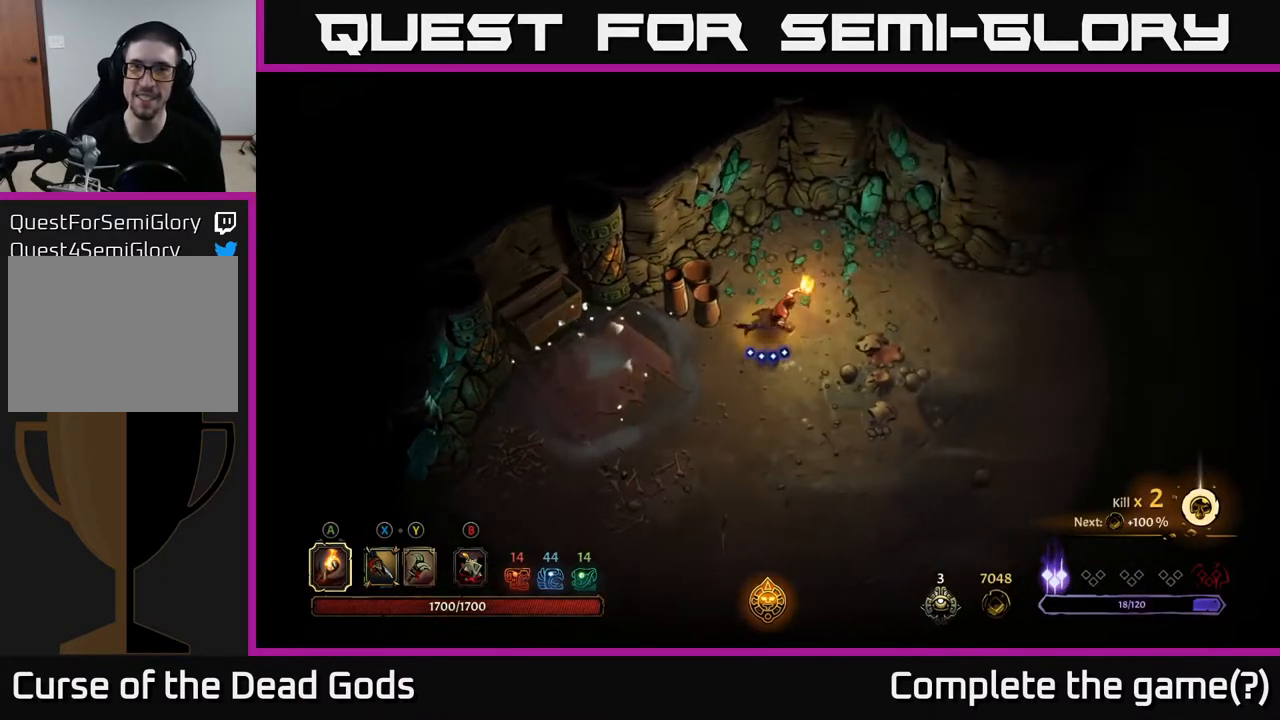
{"buttons": [], "left_stick": "right", "right_stick": "center", "events": []}
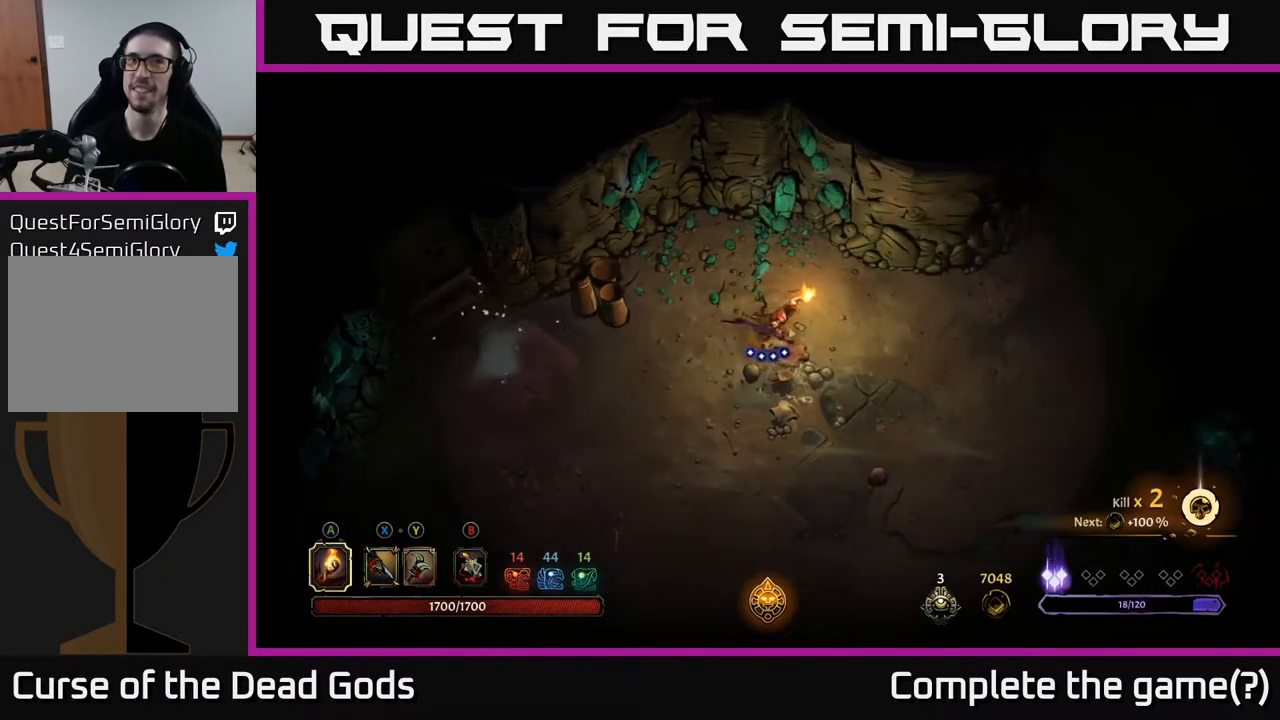
{"buttons": [], "left_stick": "right", "right_stick": "center", "events": []}
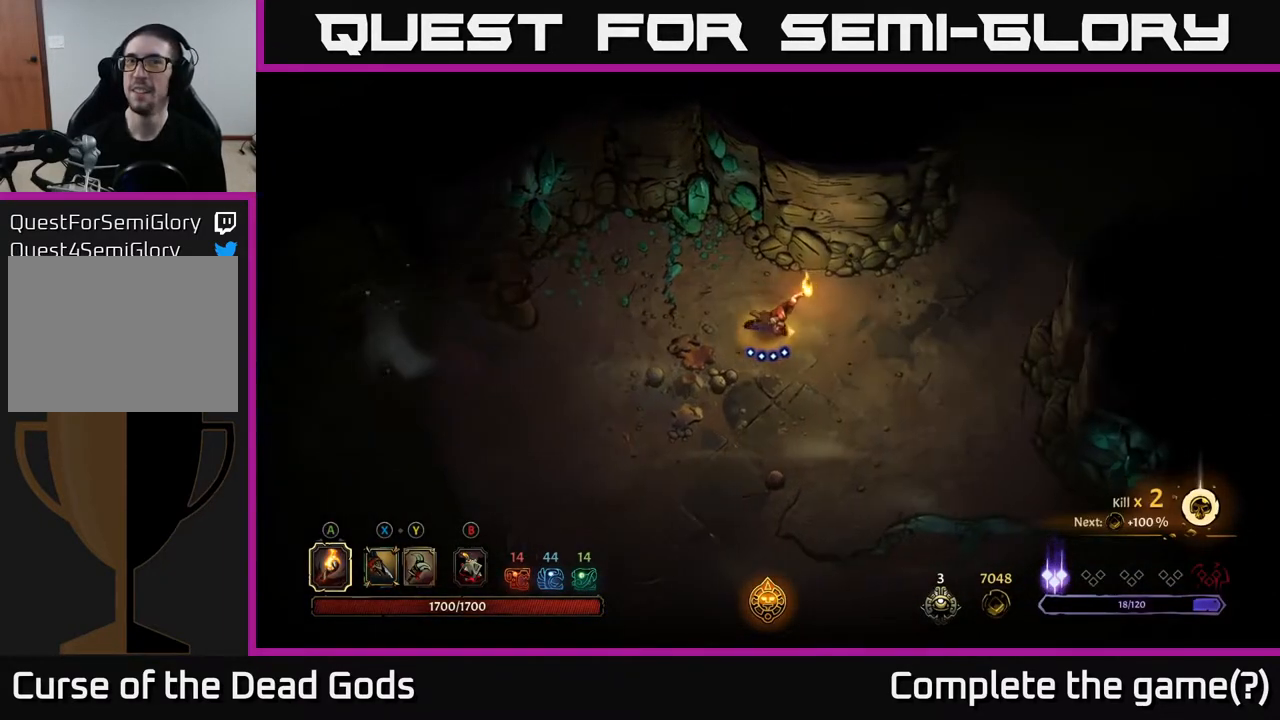
{"buttons": [], "left_stick": "right", "right_stick": "center", "events": []}
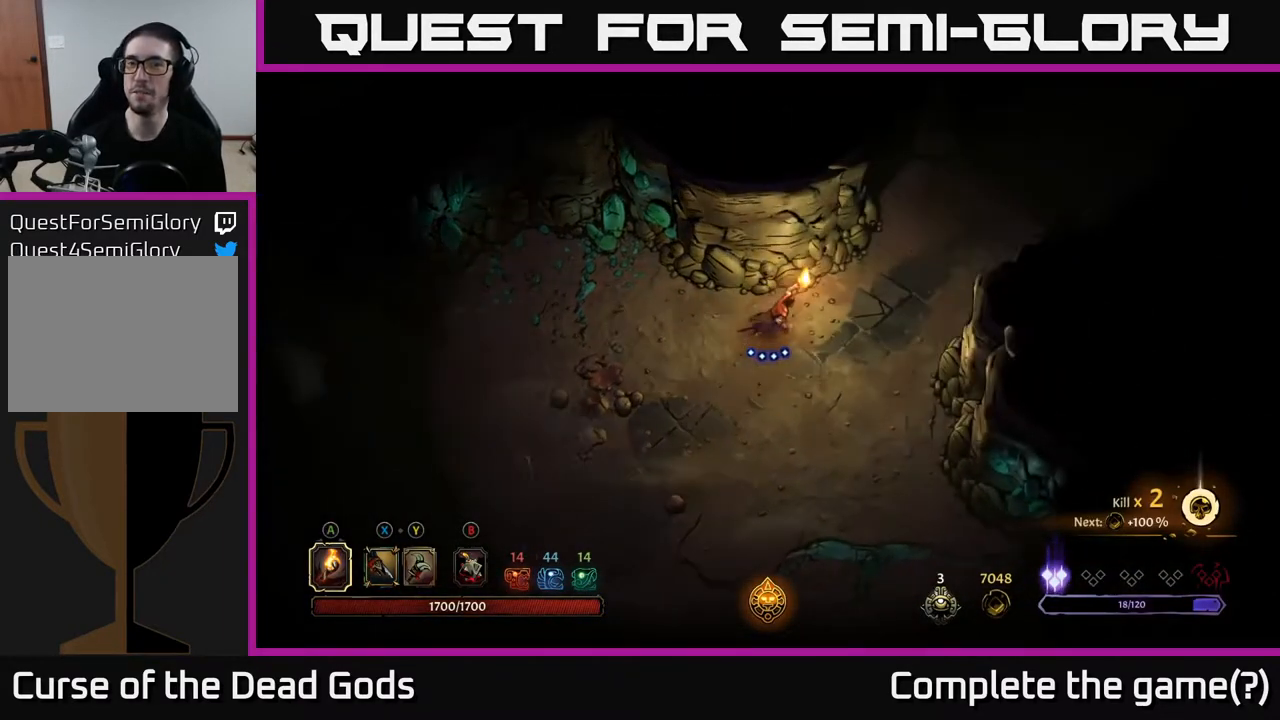
{"buttons": [], "left_stick": "up-right", "right_stick": "center", "events": [[350, "left_stick", "up-right"]]}
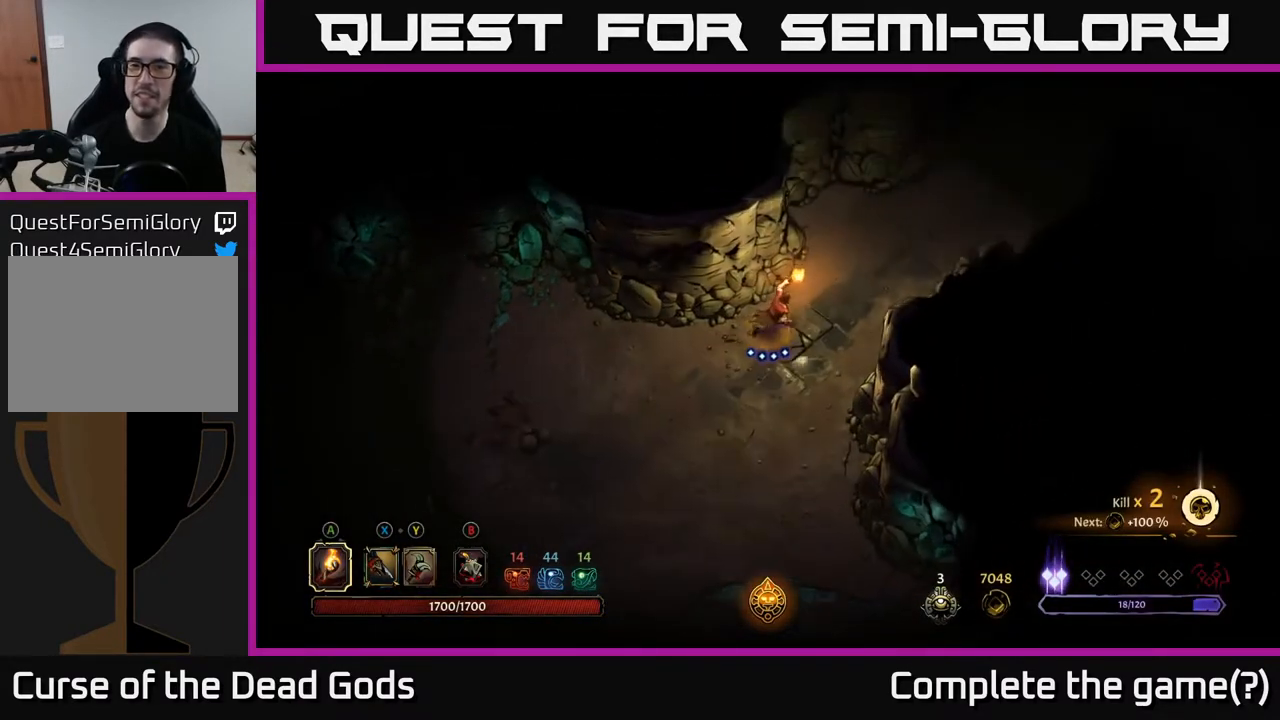
{"buttons": [], "left_stick": "up-right", "right_stick": "center", "events": []}
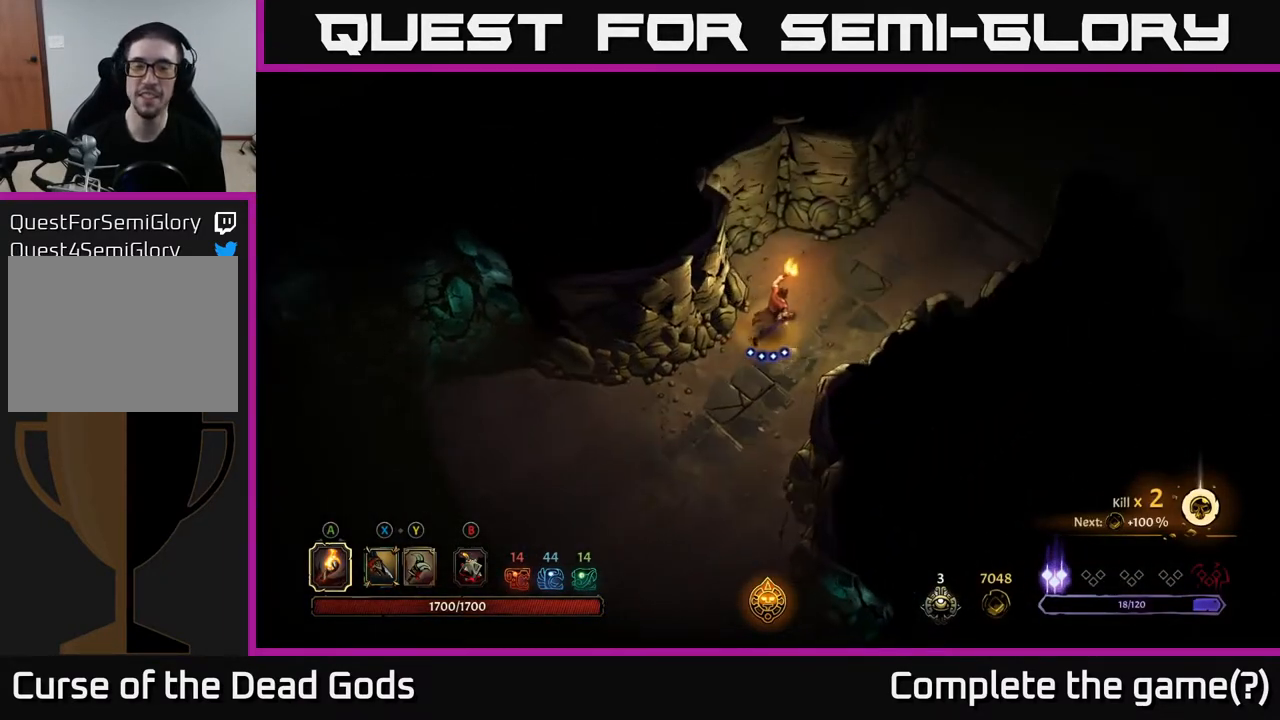
{"buttons": [], "left_stick": "up-right", "right_stick": "center", "events": []}
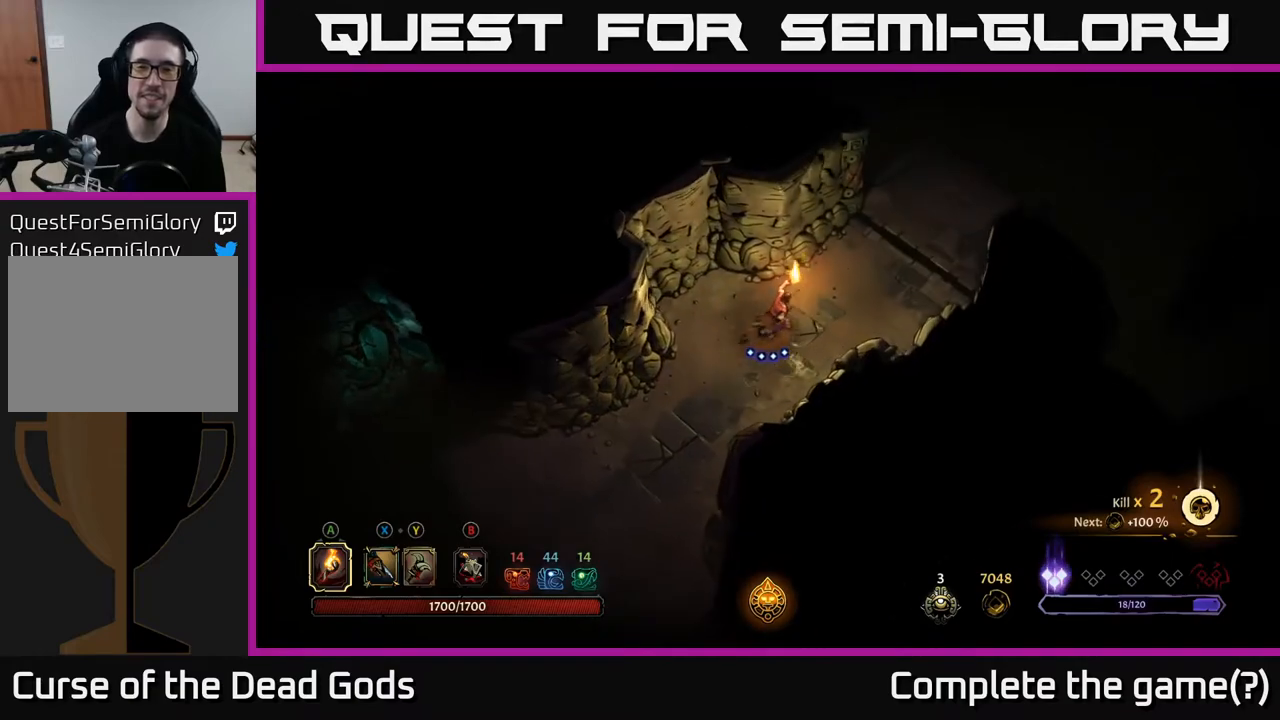
{"buttons": [], "left_stick": "up-right", "right_stick": "center", "events": [[167, "R2", "down"], [283, "R2", "up"]]}
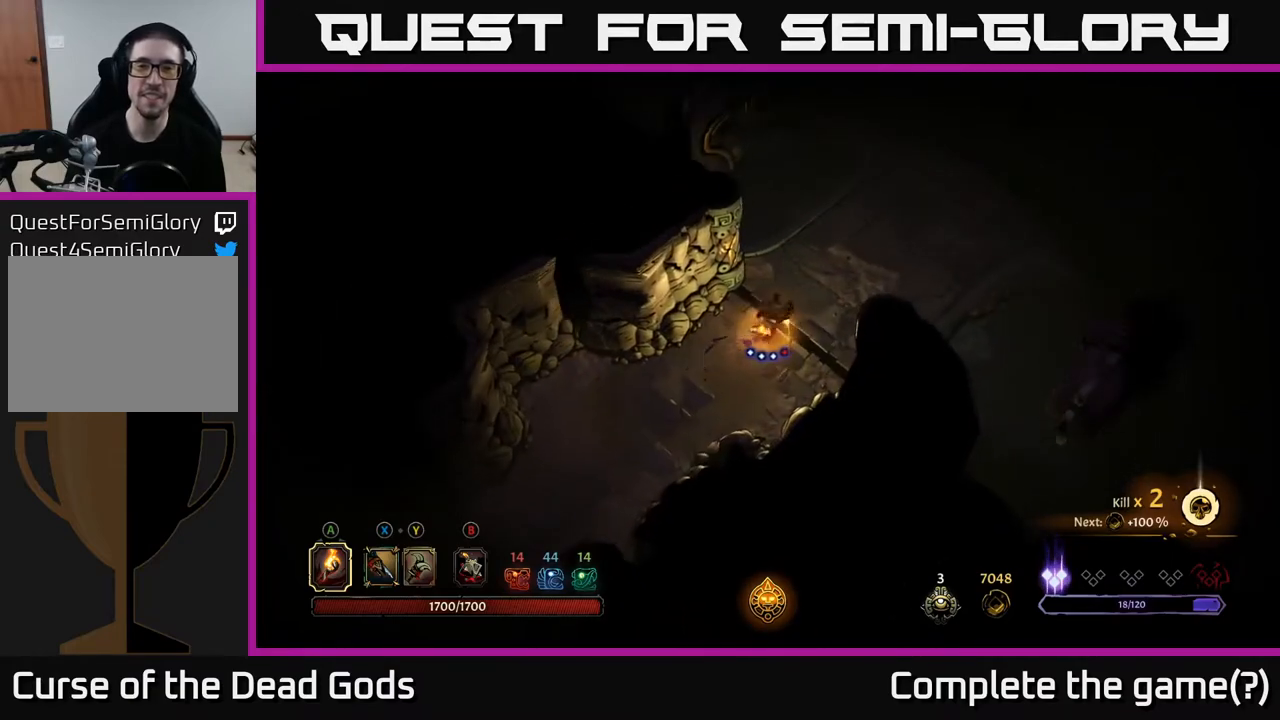
{"buttons": [], "left_stick": "up-right", "right_stick": "center", "events": []}
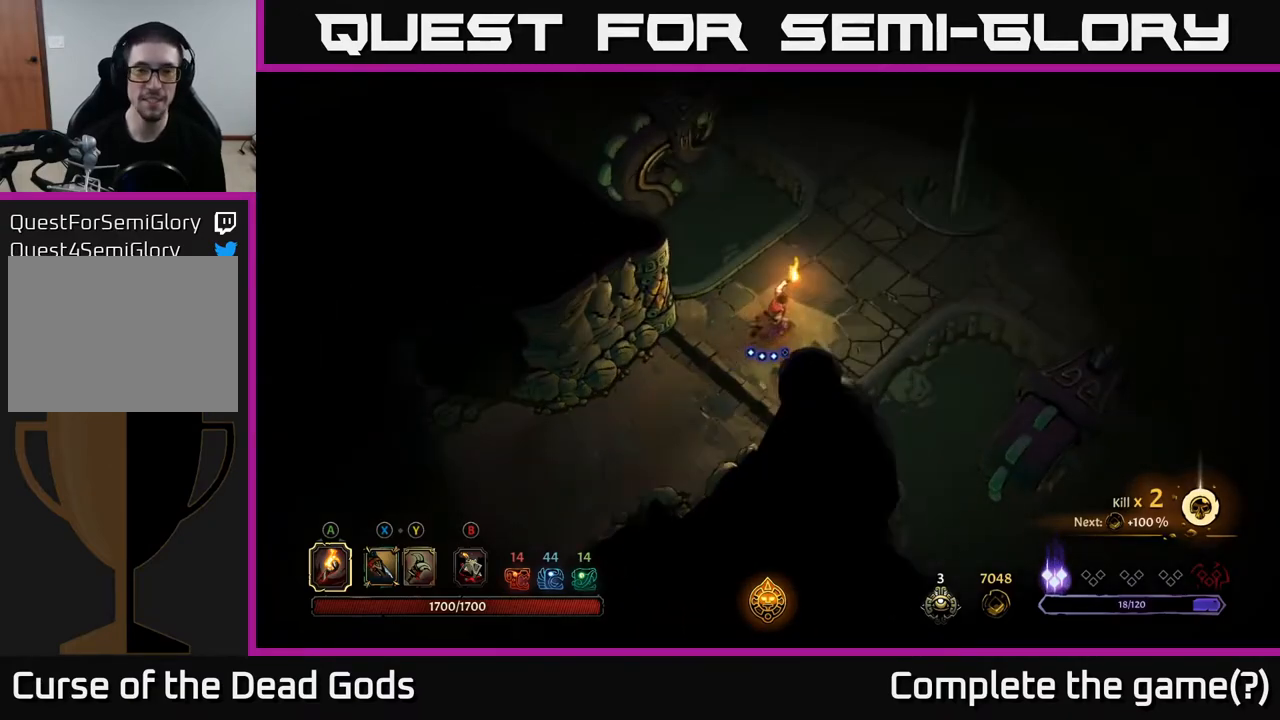
{"buttons": [], "left_stick": "up-right", "right_stick": "center", "events": []}
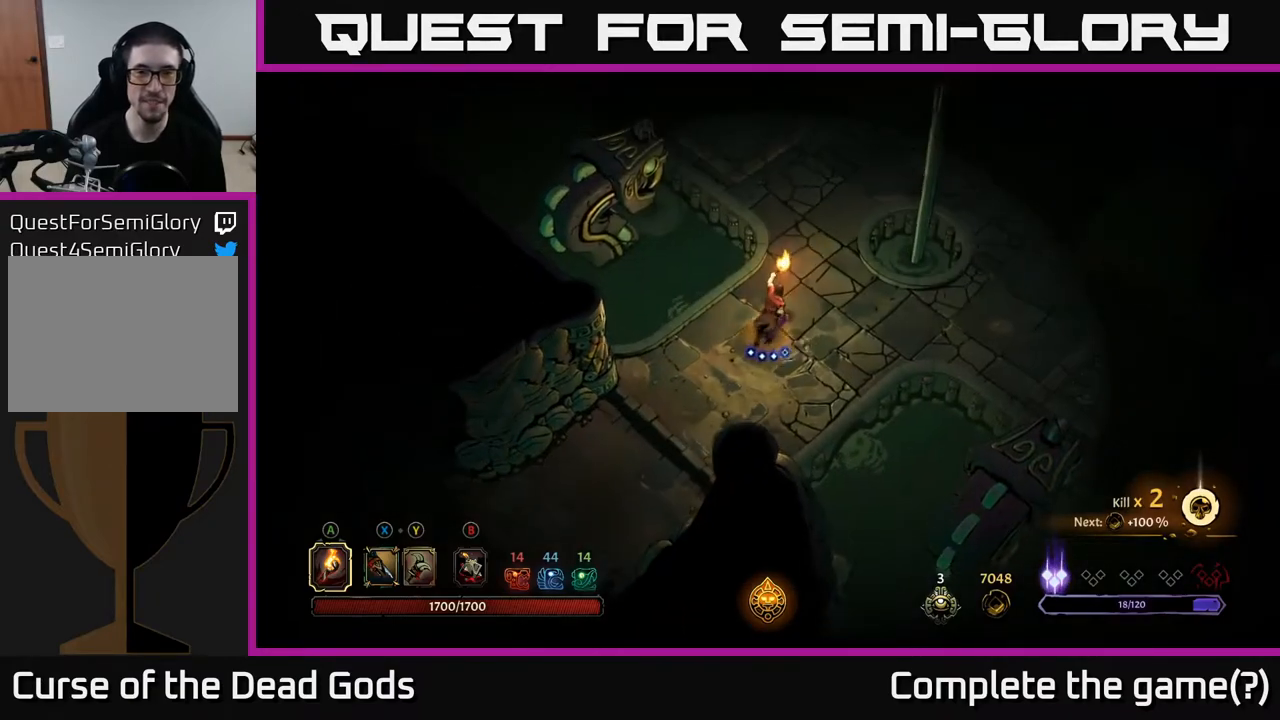
{"buttons": [], "left_stick": "up", "right_stick": "center", "events": [[367, "left_stick", "up"]]}
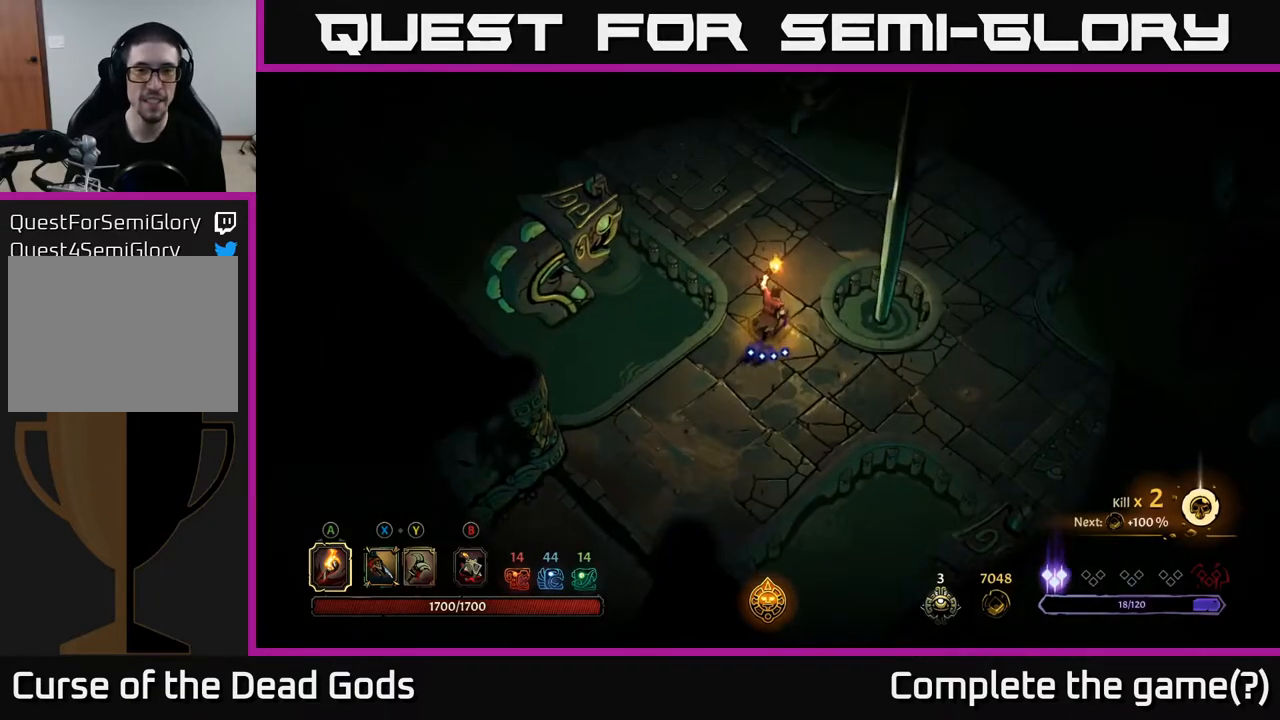
{"buttons": [], "left_stick": "up", "right_stick": "center", "events": []}
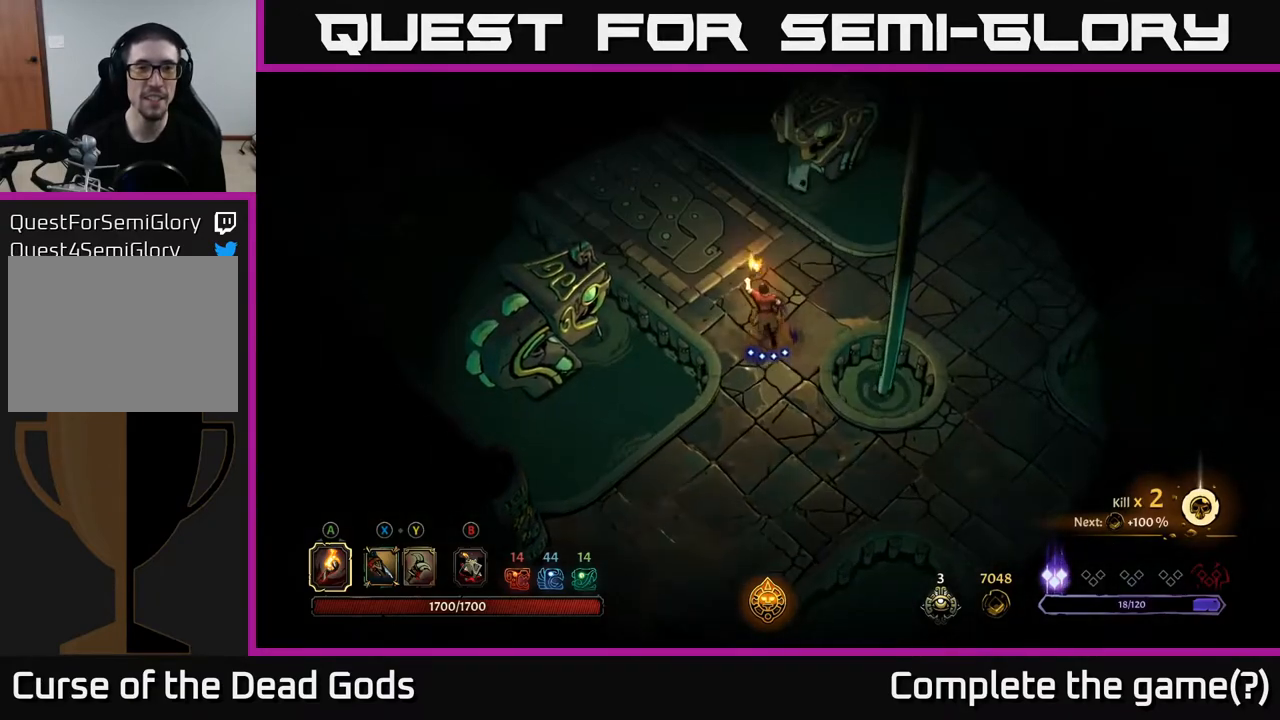
{"buttons": [], "left_stick": "up-left", "right_stick": "center", "events": [[117, "left_stick", "up-left"]]}
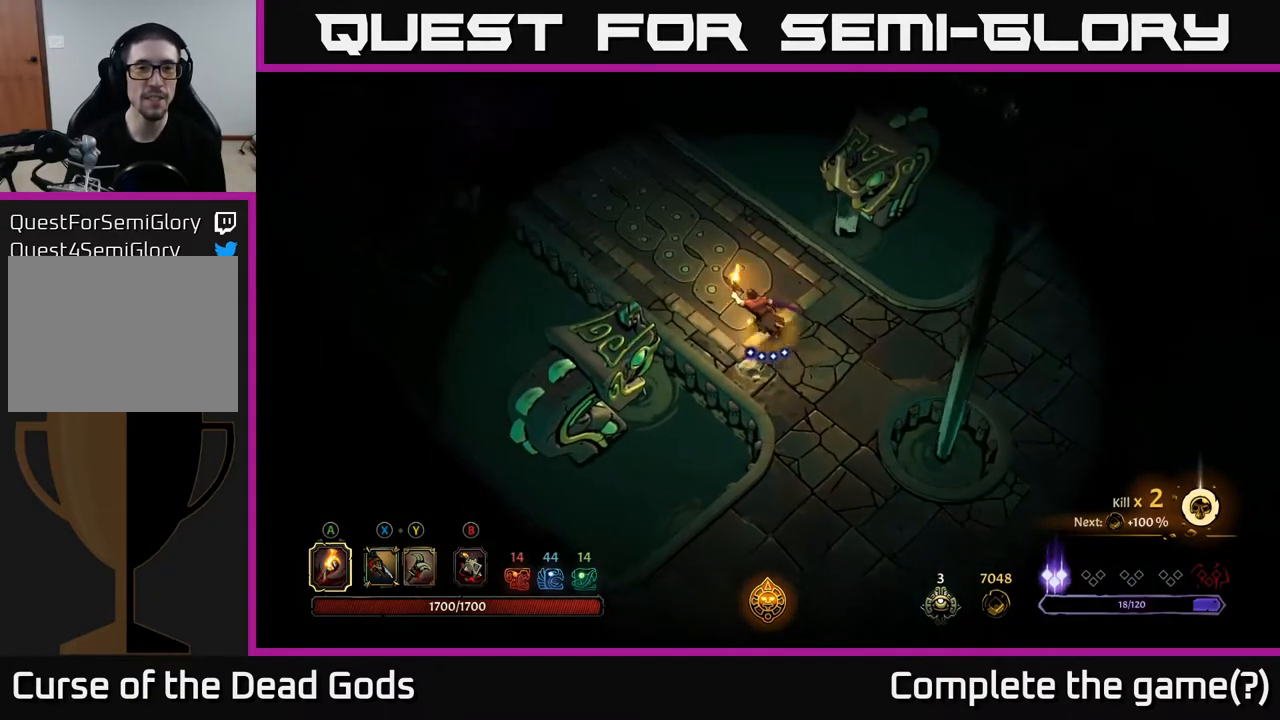
{"buttons": [], "left_stick": "up-left", "right_stick": "center", "events": []}
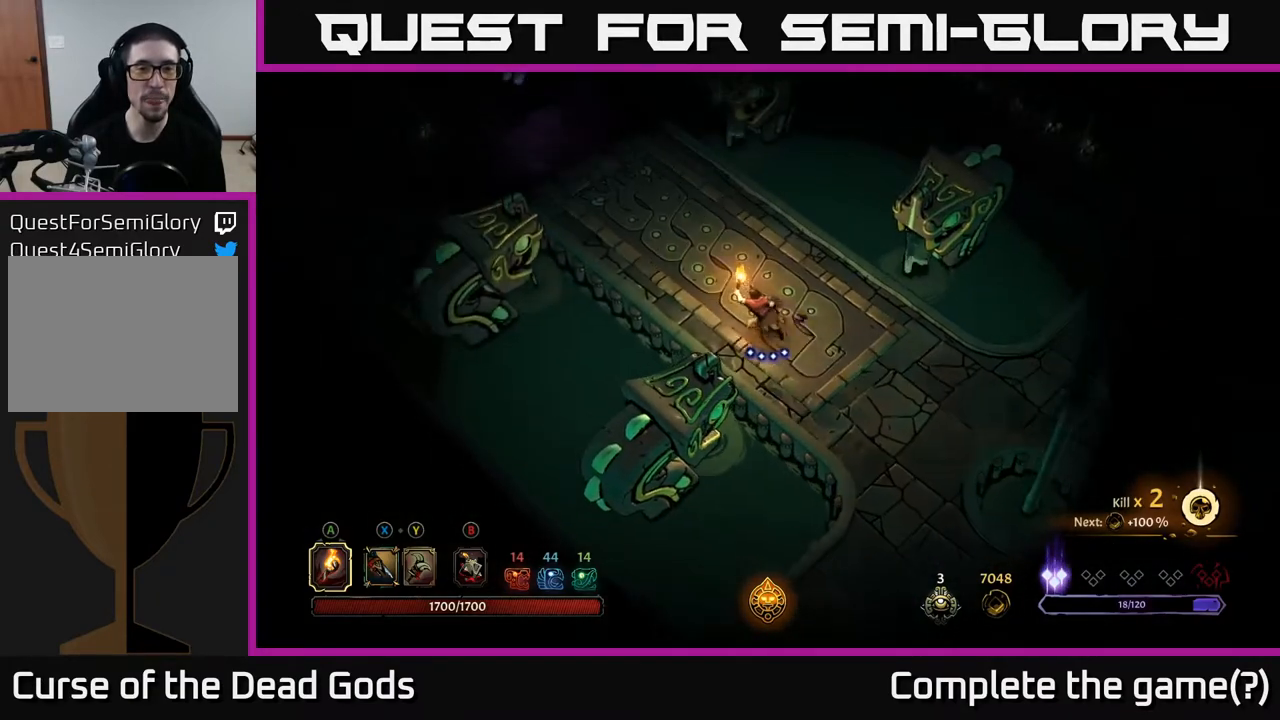
{"buttons": [], "left_stick": "up-left", "right_stick": "center", "events": []}
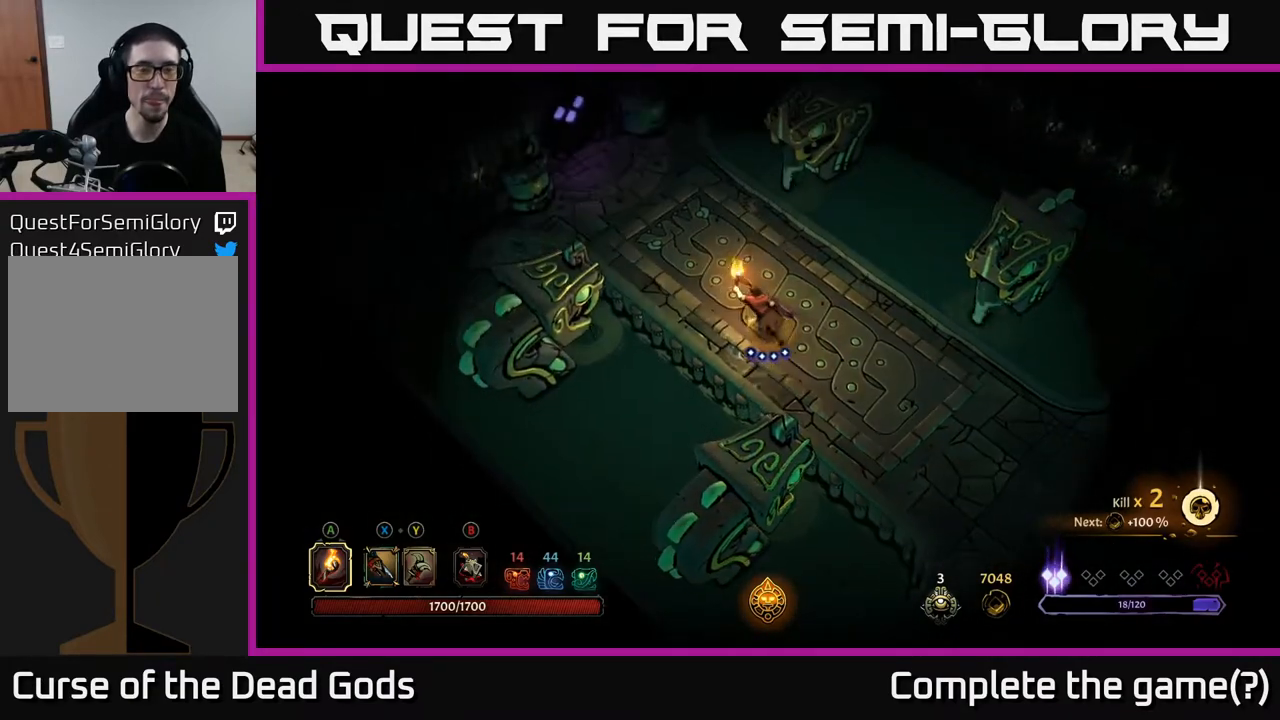
{"buttons": [], "left_stick": "right", "right_stick": "center", "events": [[450, "left_stick", "up-right"], [500, "left_stick", "right"]]}
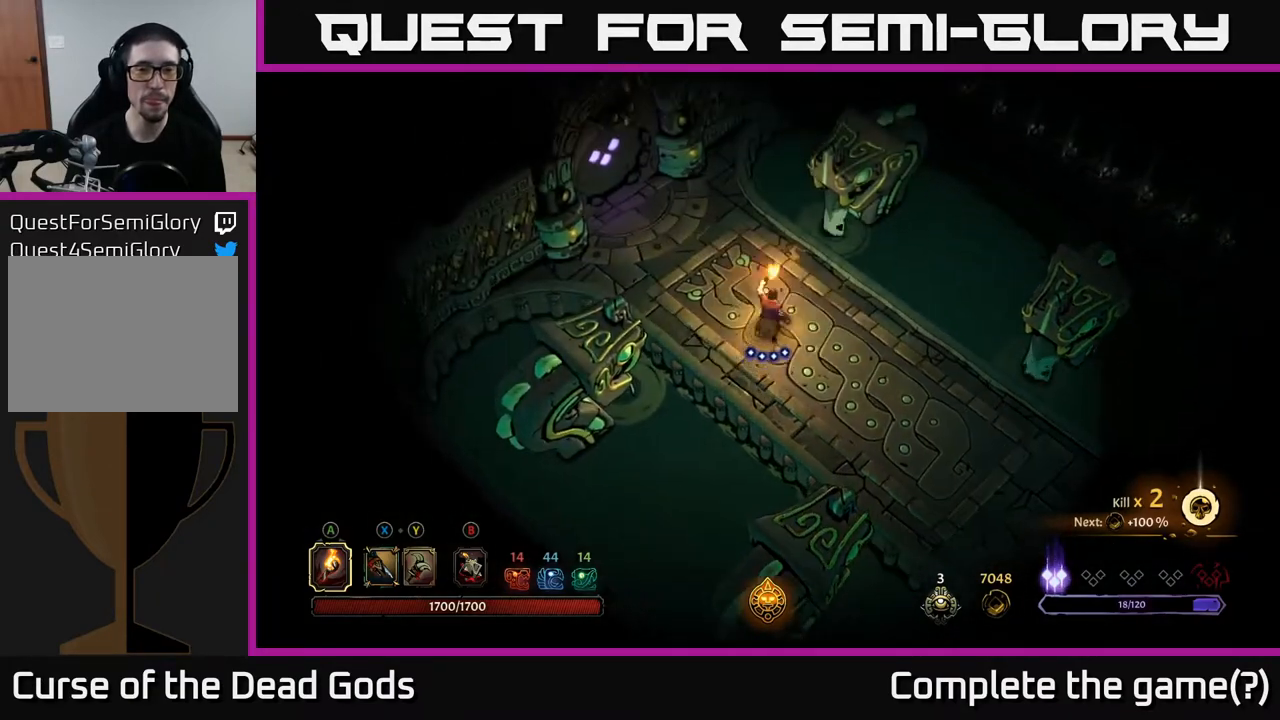
{"buttons": [], "left_stick": "right", "right_stick": "center", "events": [[250, "R2", "down"], [417, "R2", "up"]]}
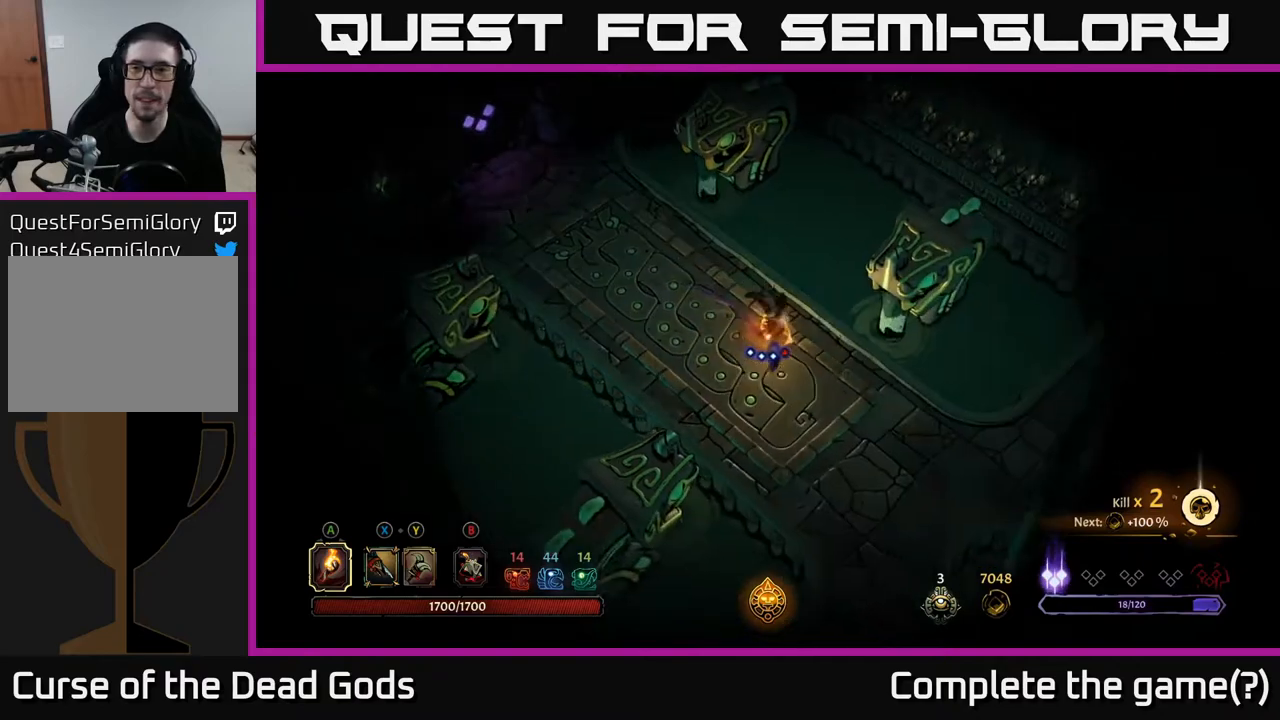
{"buttons": [], "left_stick": "right", "right_stick": "center", "events": []}
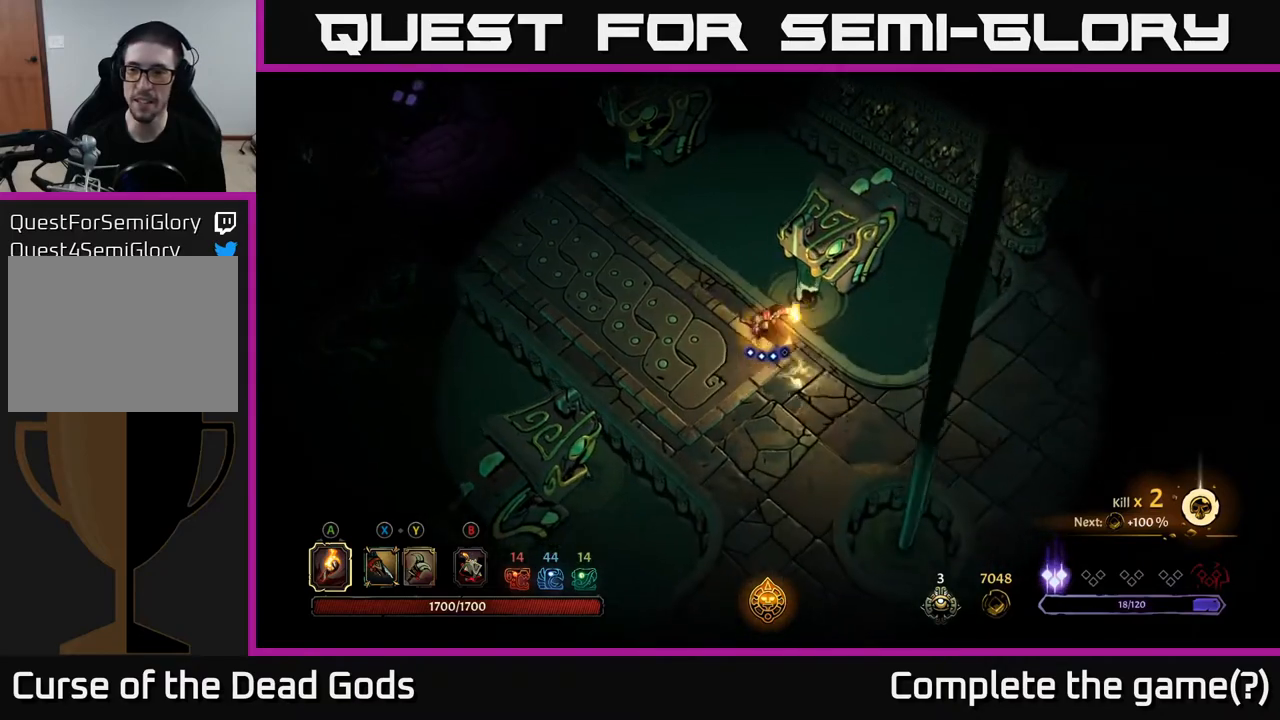
{"buttons": ["R2"], "left_stick": "right", "right_stick": "center", "events": [[483, "R2", "down"]]}
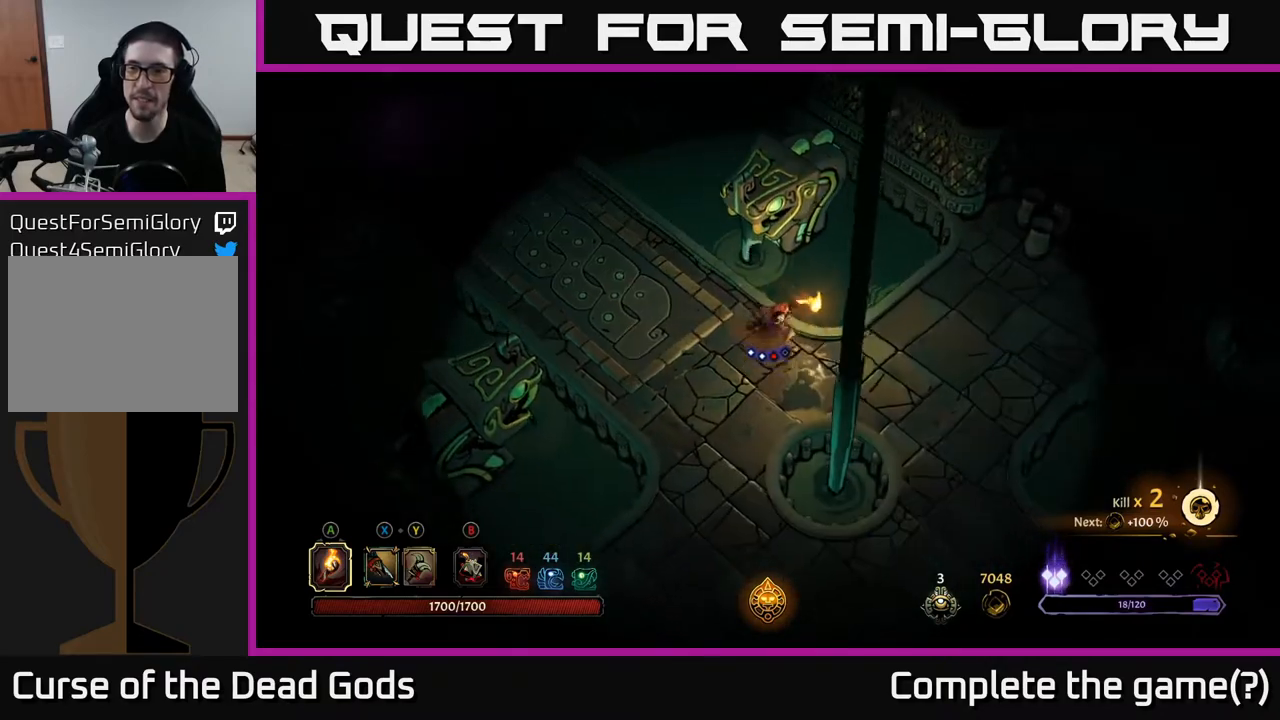
{"buttons": [], "left_stick": "center", "right_stick": "center", "events": [[150, "R2", "up"], [367, "left_stick", "center"]]}
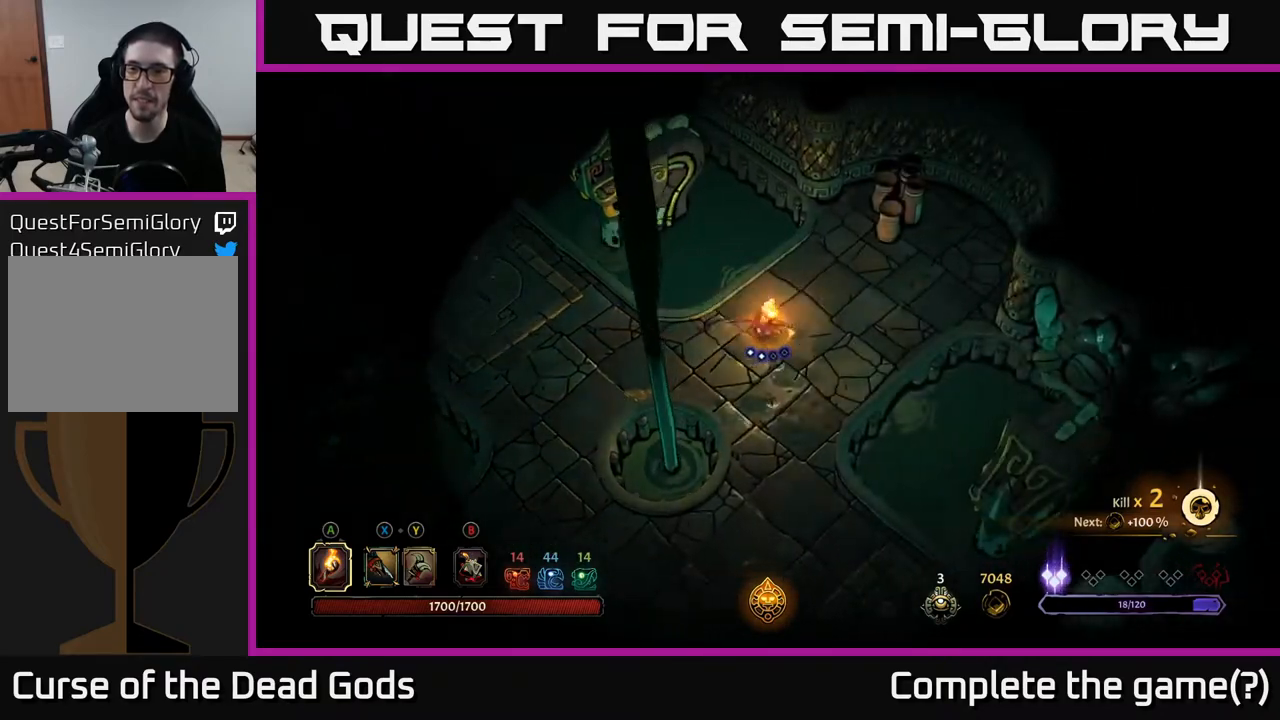
{"buttons": [], "left_stick": "left", "right_stick": "center", "events": [[83, "left_stick", "down-left"], [183, "left_stick", "left"]]}
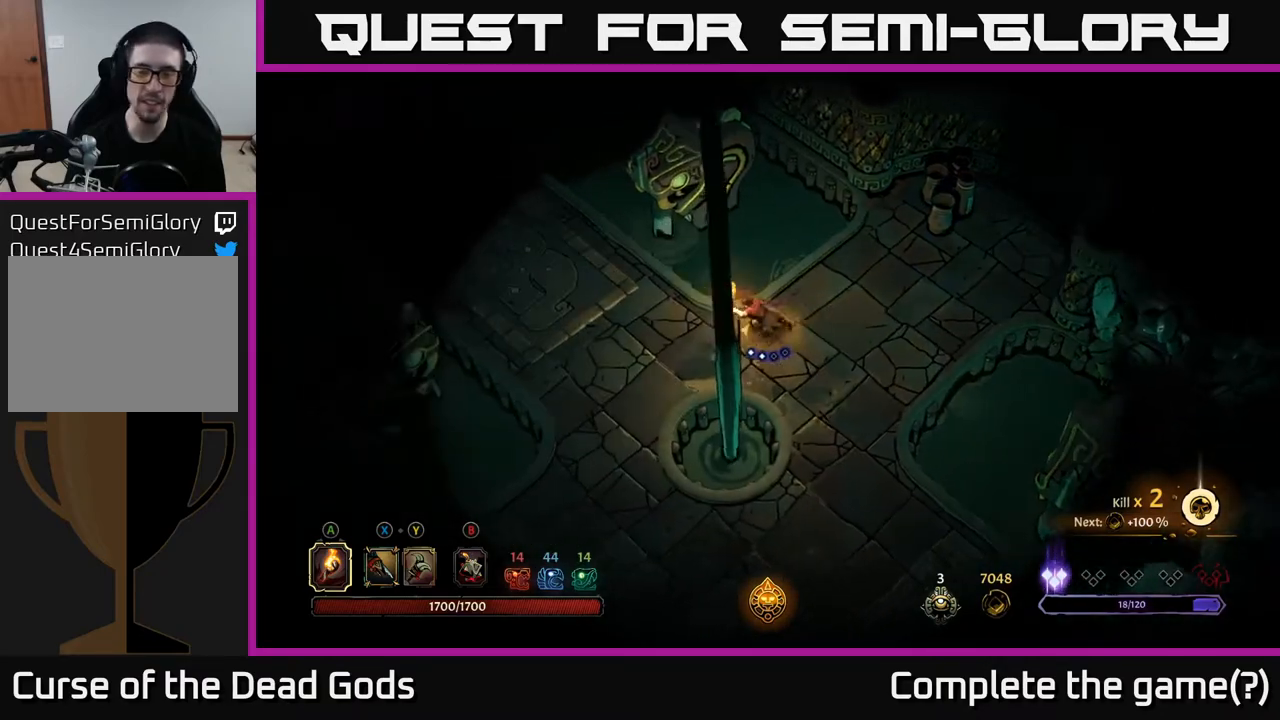
{"buttons": [], "left_stick": "left", "right_stick": "center", "events": [[250, "R2", "down"], [467, "R2", "up"]]}
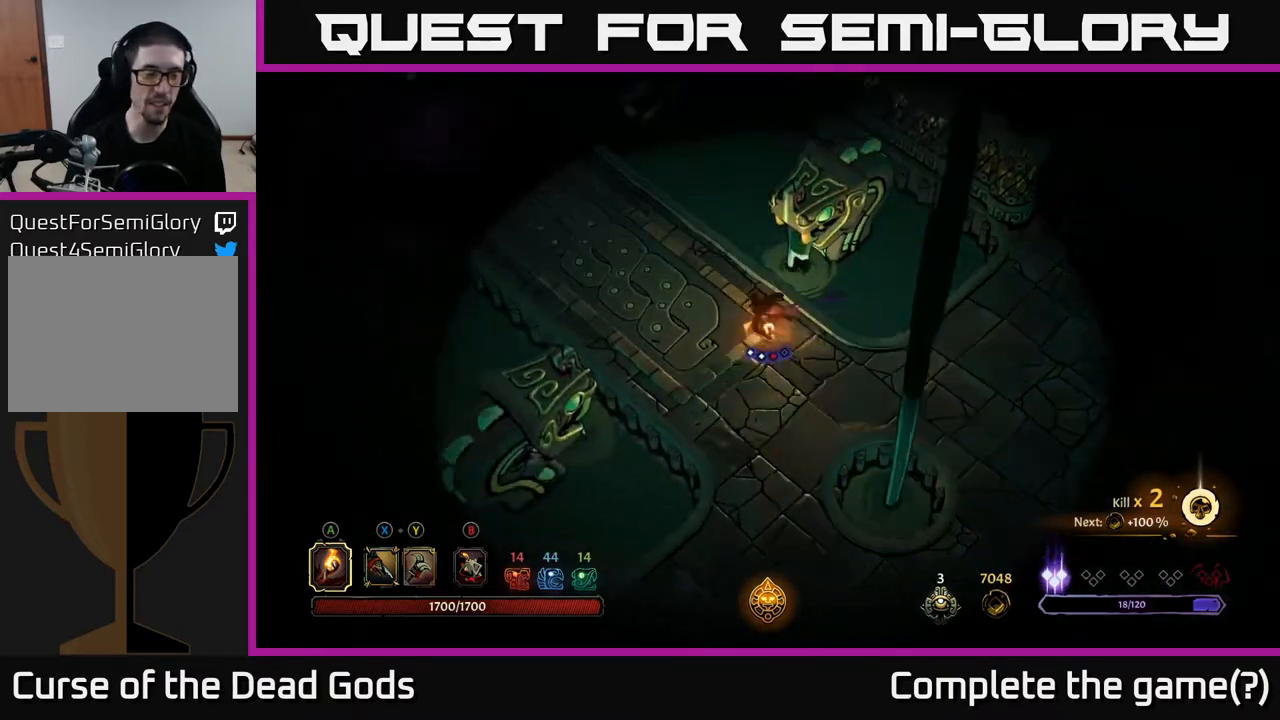
{"buttons": ["R2"], "left_stick": "up-left", "right_stick": "center", "events": [[83, "left_stick", "up-left"], [500, "R2", "down"]]}
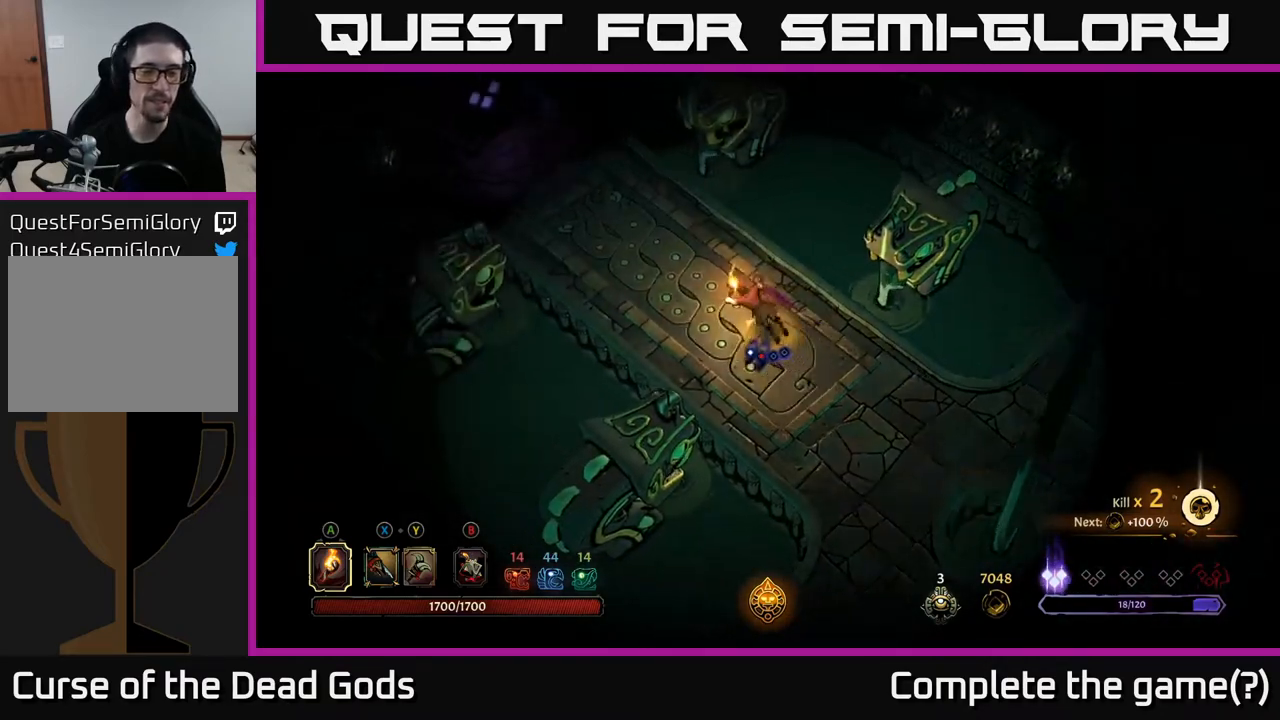
{"buttons": [], "left_stick": "up-left", "right_stick": "center", "events": [[283, "R2", "up"]]}
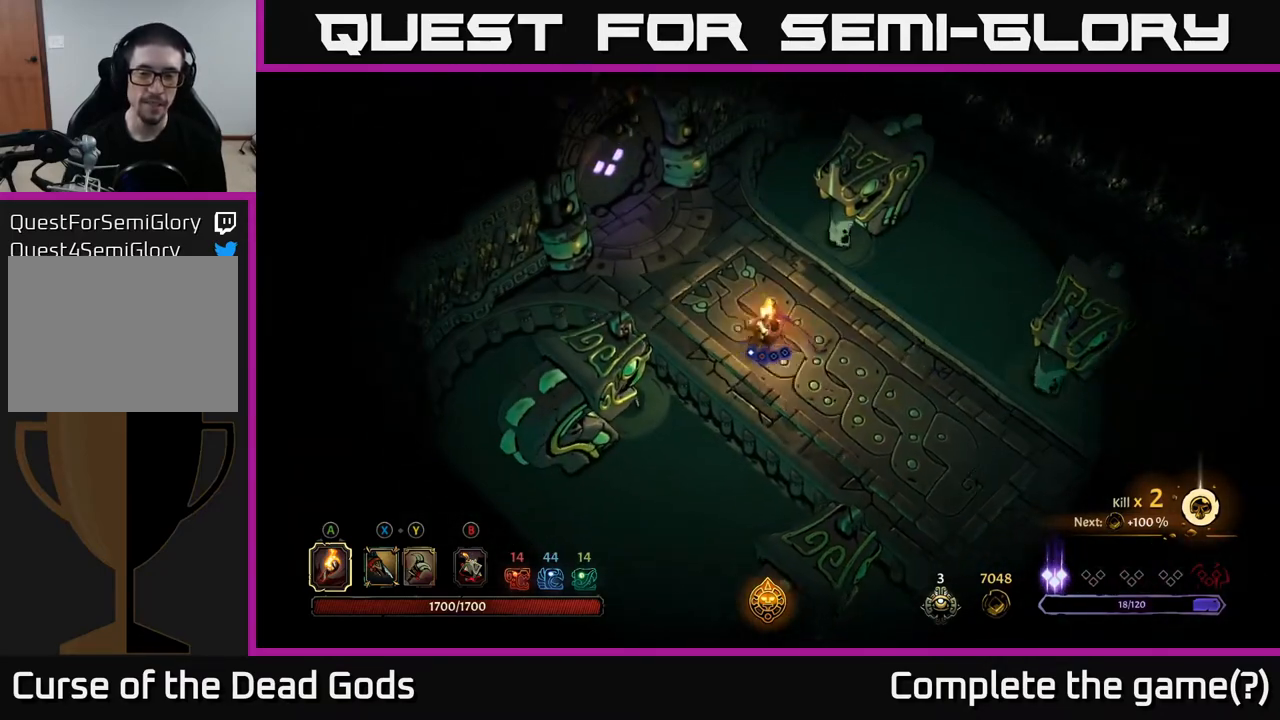
{"buttons": [], "left_stick": "up-left", "right_stick": "center", "events": [[250, "R2", "down"], [383, "R2", "up"]]}
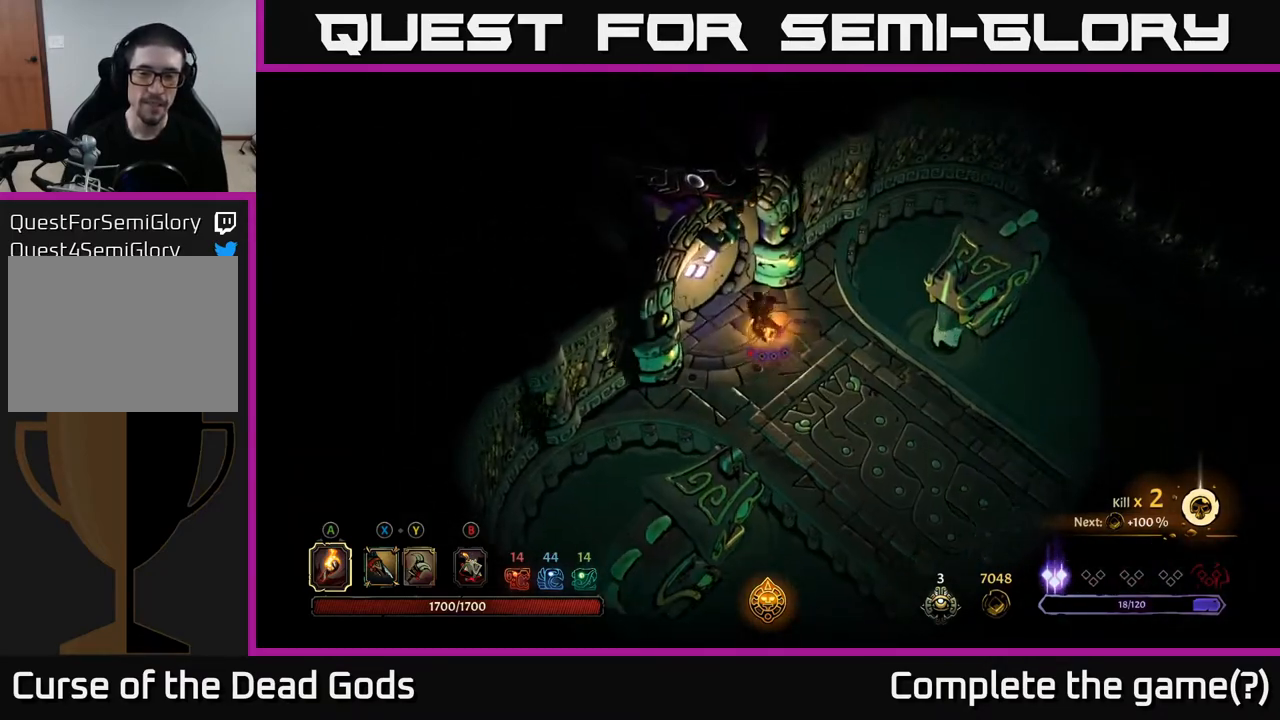
{"buttons": [], "left_stick": "center", "right_stick": "center", "events": [[250, "left_stick", "center"]]}
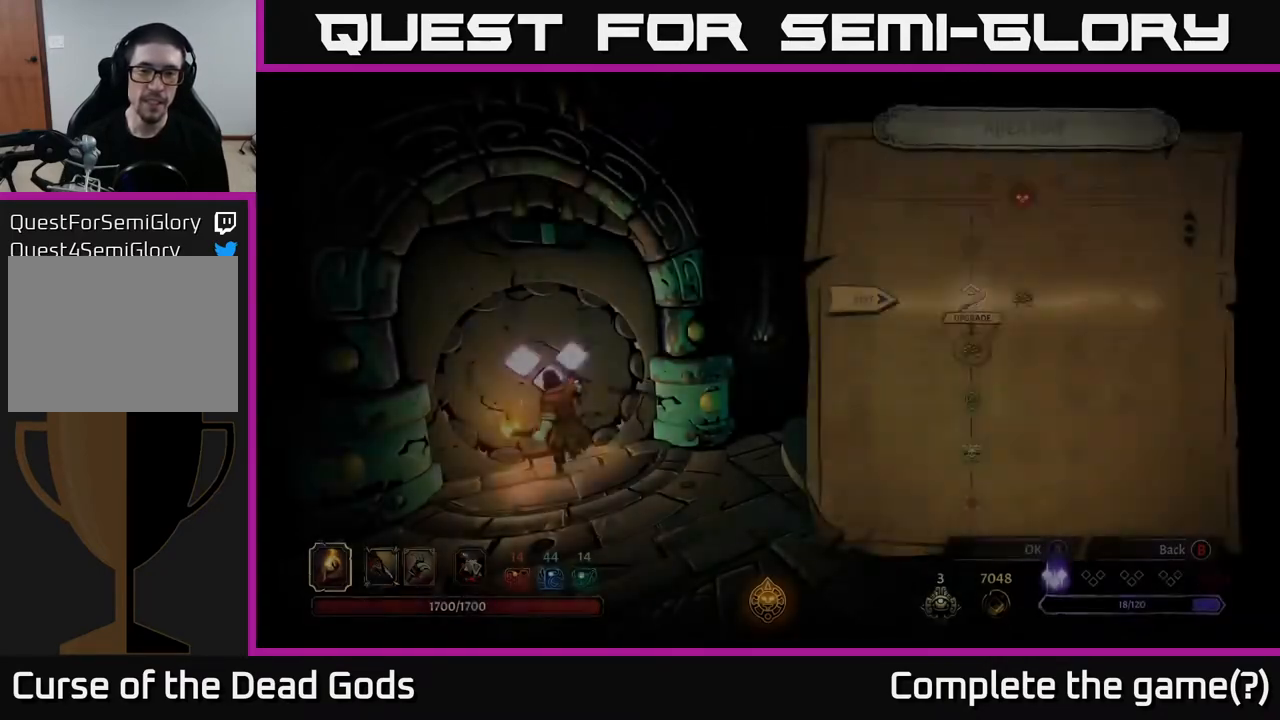
{"buttons": [], "left_stick": "center", "right_stick": "center", "events": []}
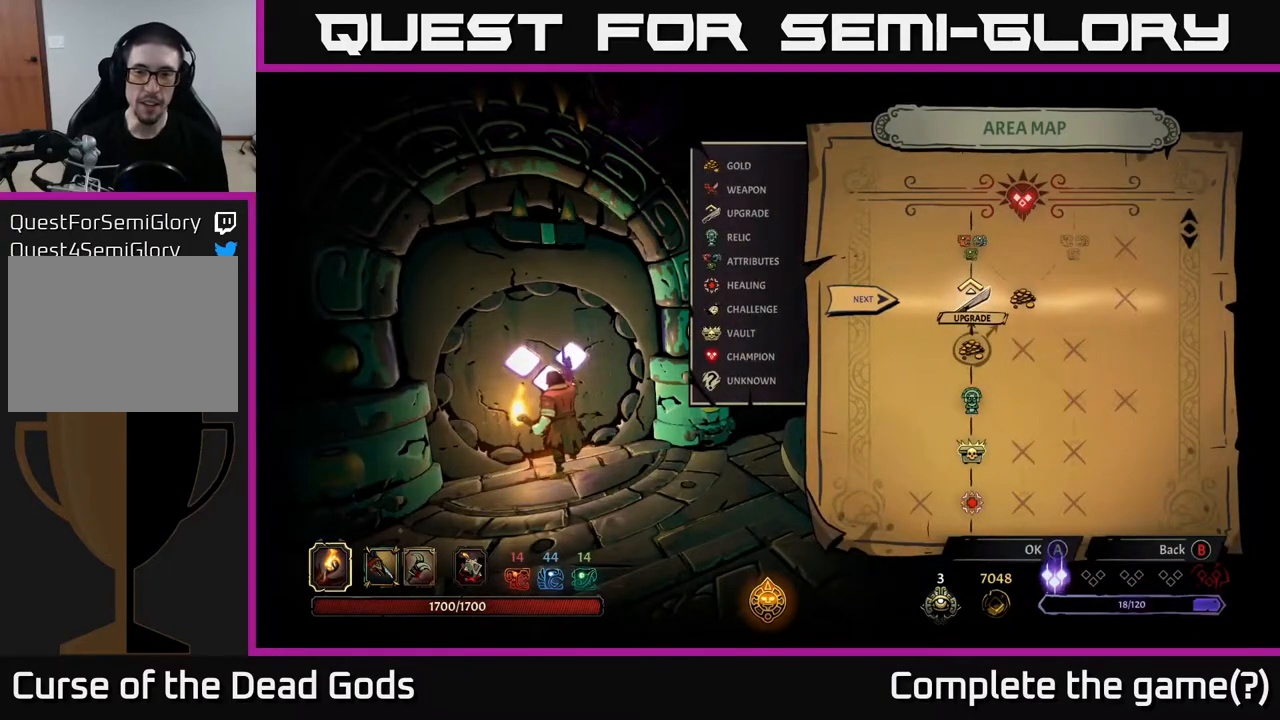
{"buttons": [], "left_stick": "center", "right_stick": "center", "events": []}